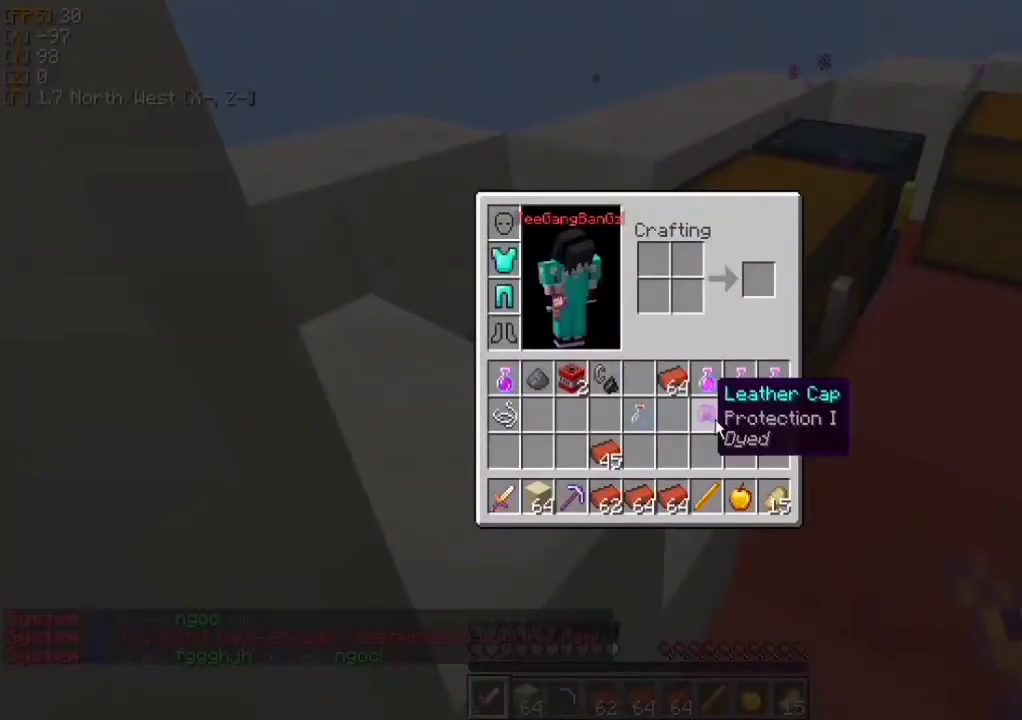
Gameplay with keyboard and mouse; each line is a JSON object with the keys and mouse buttons held at the frame after it. "events" lists presses ("down") and releases ("up") of "a", "d", "s", "w", "mouse_left" and "mouse_right" between this image and that frame as [ms after this image, input, new state], when the widget could be followed in between. "mouse_left", "mouse_right" = the "left", "right" buttons of the "mouse" list. No other keys are recorded. Fast repeated clicks can show as one long hold. Mouse movement is not recorded.
{"keys": [], "mouse": [], "events": [[100, "mouse_left", "down"], [200, "mouse_left", "up"], [300, "mouse_left", "down"], [367, "mouse_left", "up"]]}
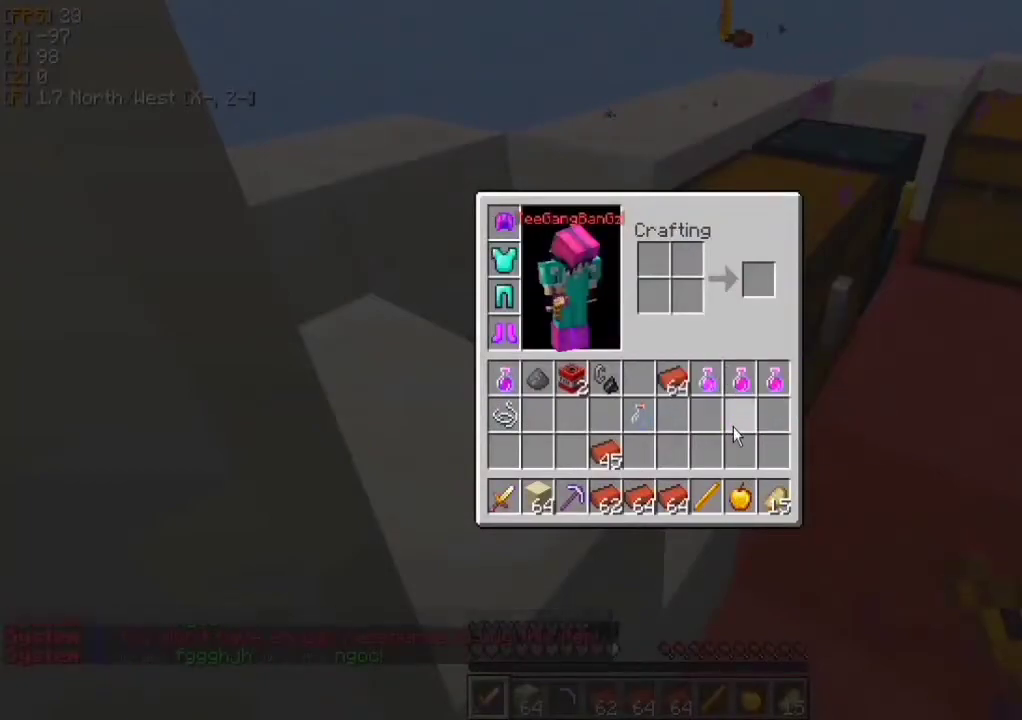
{"keys": [], "mouse": [], "events": []}
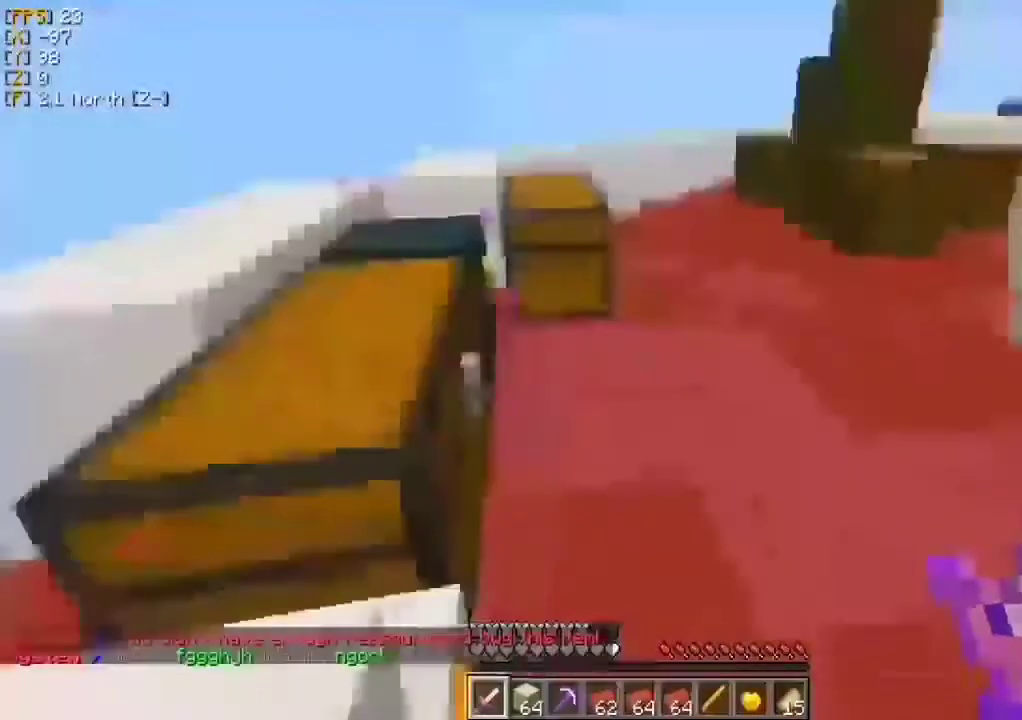
{"keys": ["a", "w"], "mouse": []}
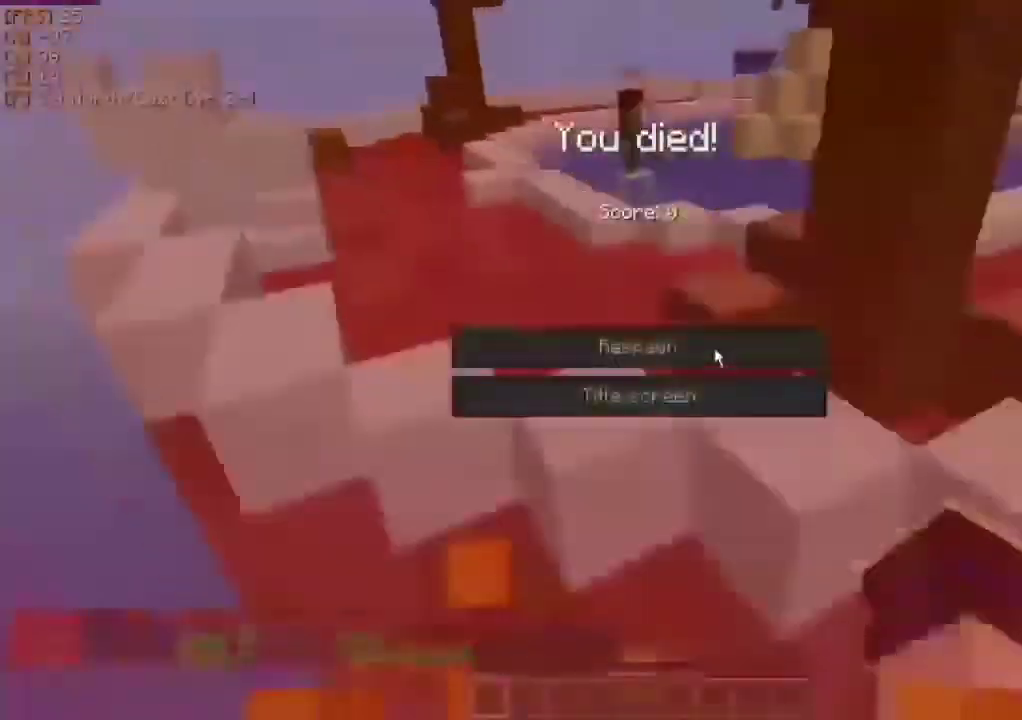
{"keys": [], "mouse": []}